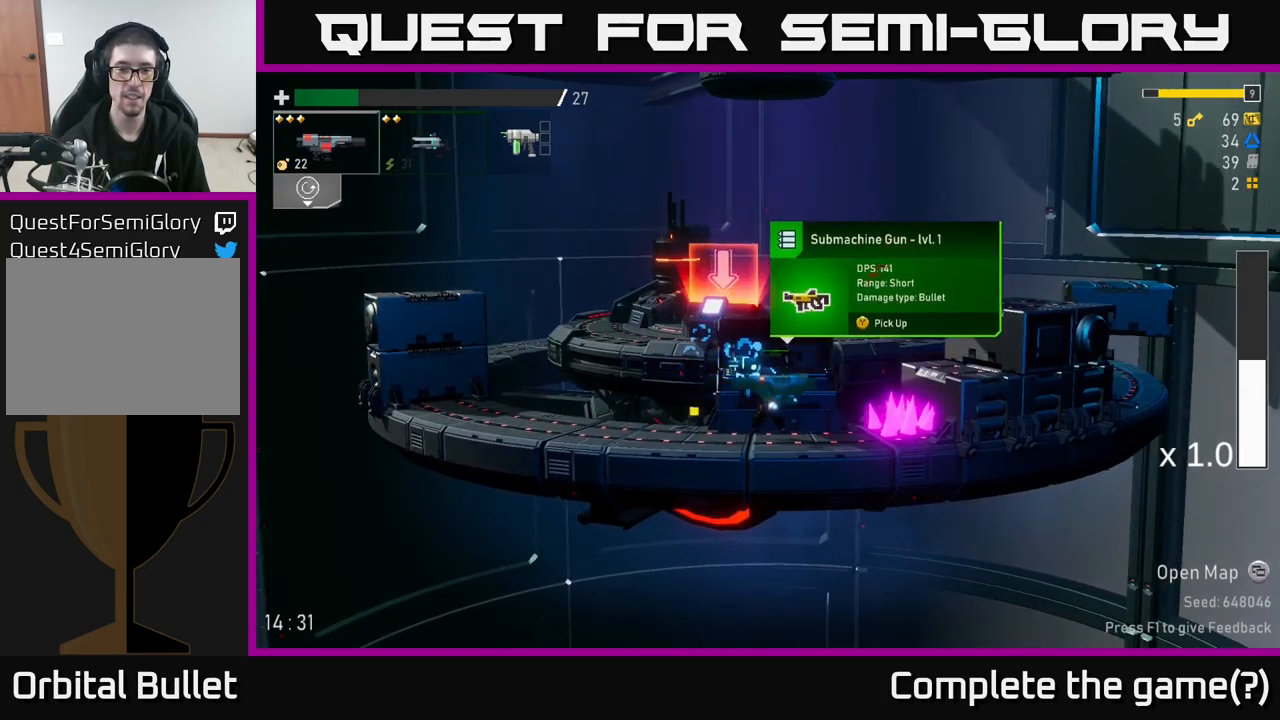
Gameplay with a controller (Xbox layout); each line is a JSON object with the inputs held at the frame after it (dt_ms = milliseconds from this image to that frame). "events" lists button and stick changes between this image and that frame as [ms after this image, input, new state], when the widget could be followed in between. Not read: L3.
{"dt_ms": 500, "buttons": [], "left_stick": "center", "right_stick": "center", "events": []}
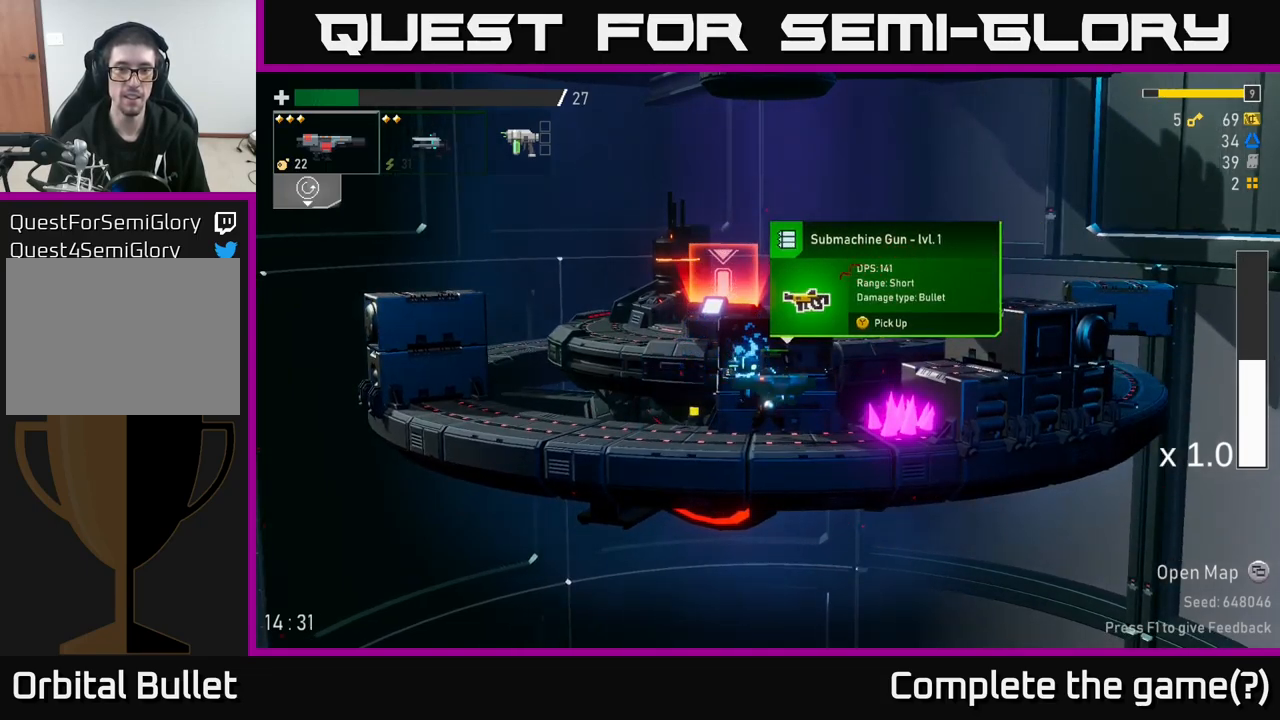
{"dt_ms": 500, "buttons": [], "left_stick": "center", "right_stick": "center", "events": []}
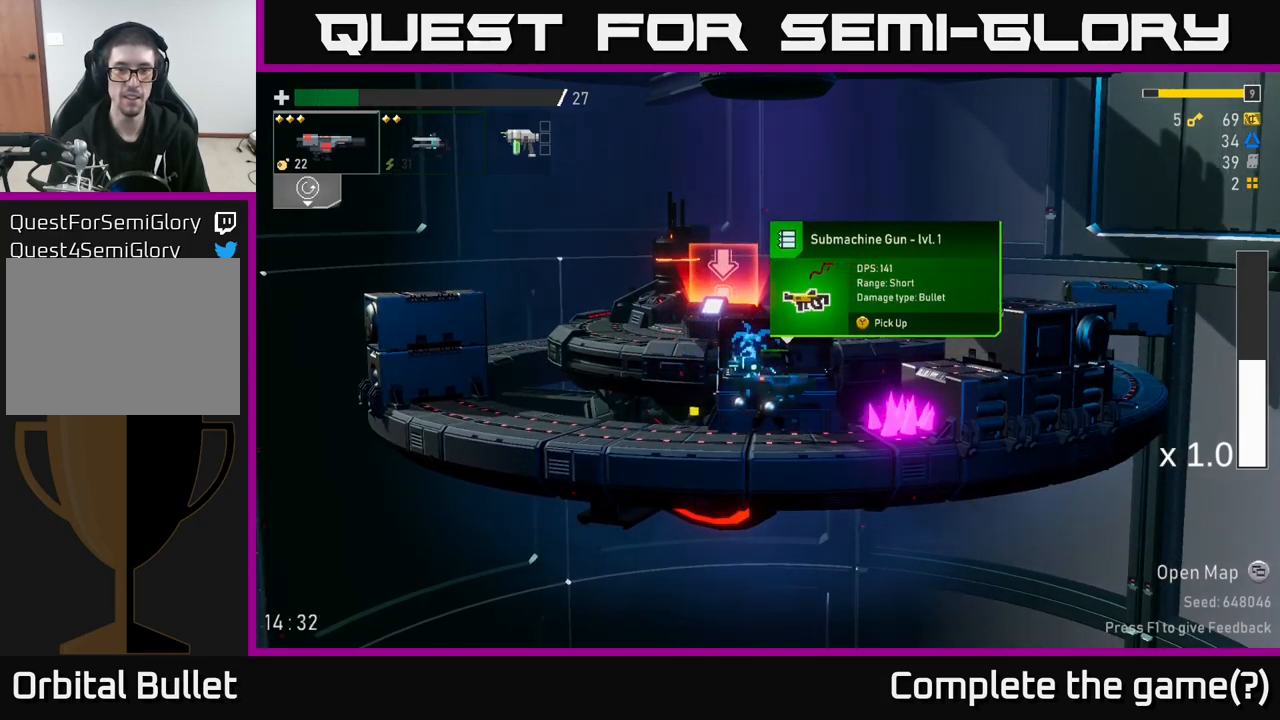
{"dt_ms": 500, "buttons": [], "left_stick": "center", "right_stick": "center", "events": []}
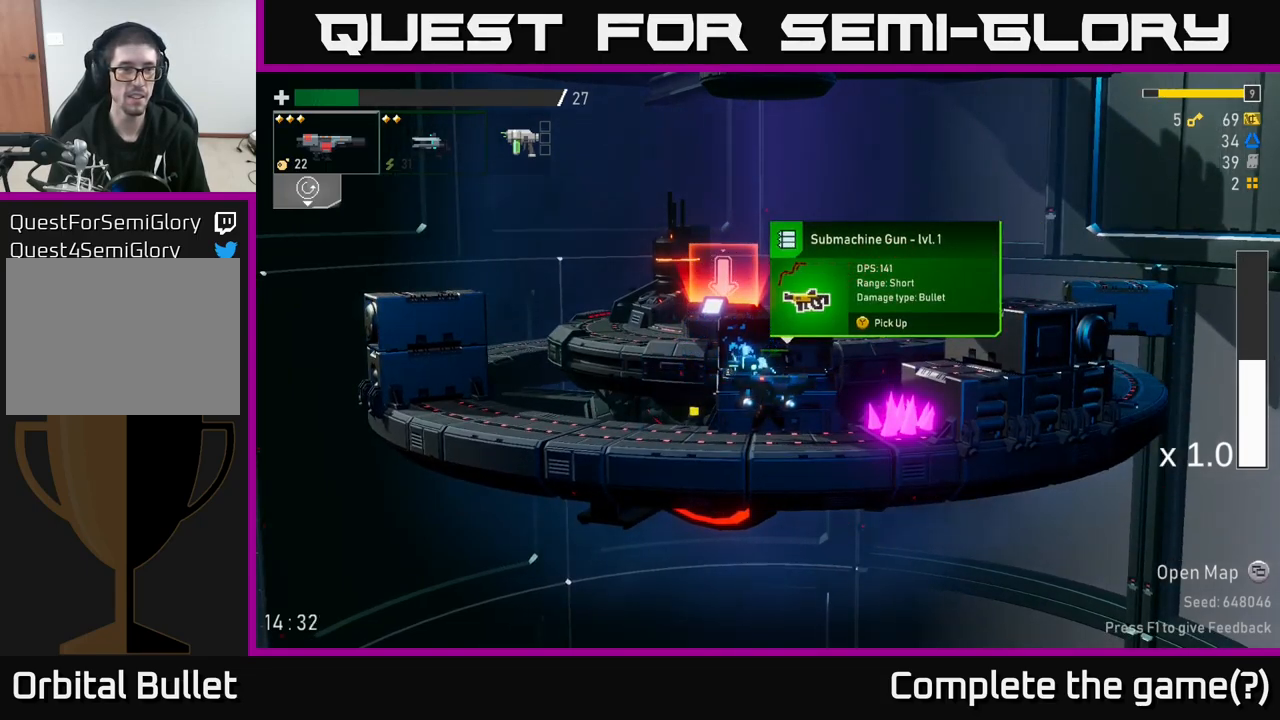
{"dt_ms": 500, "buttons": [], "left_stick": "center", "right_stick": "center", "events": [[250, "L2", "down"], [400, "L2", "up"]]}
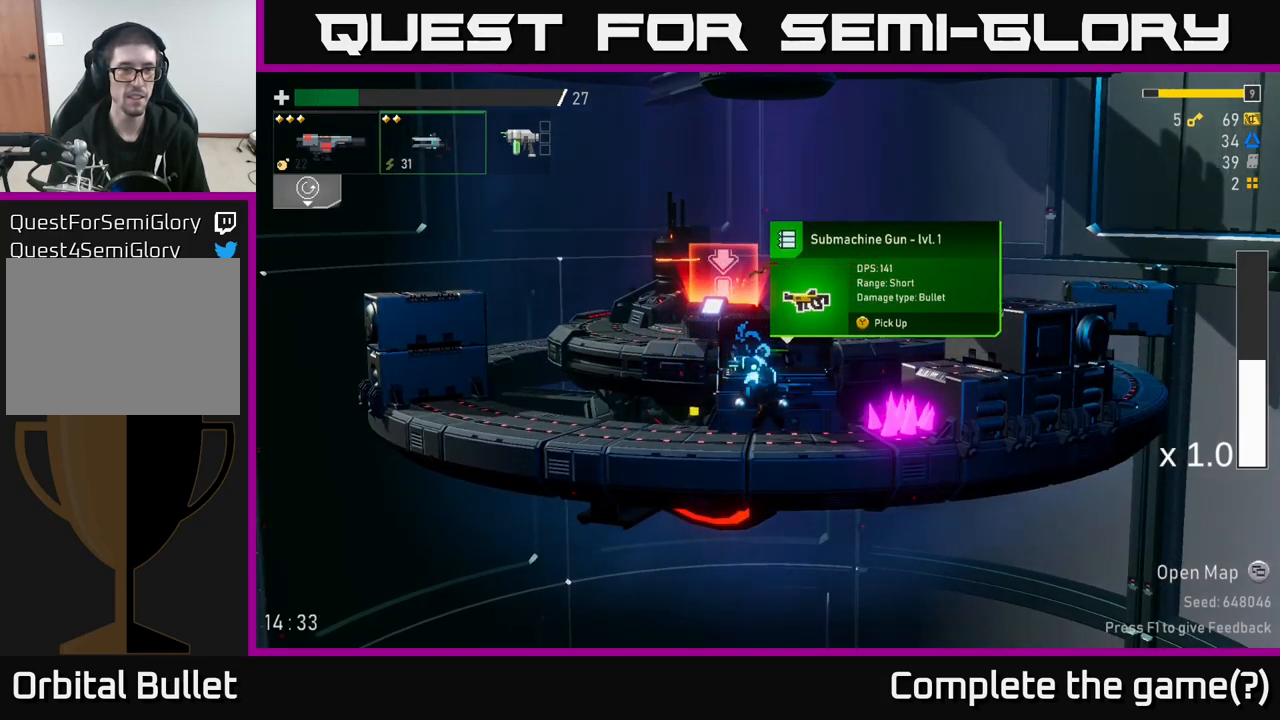
{"dt_ms": 500, "buttons": [], "left_stick": "center", "right_stick": "center", "events": []}
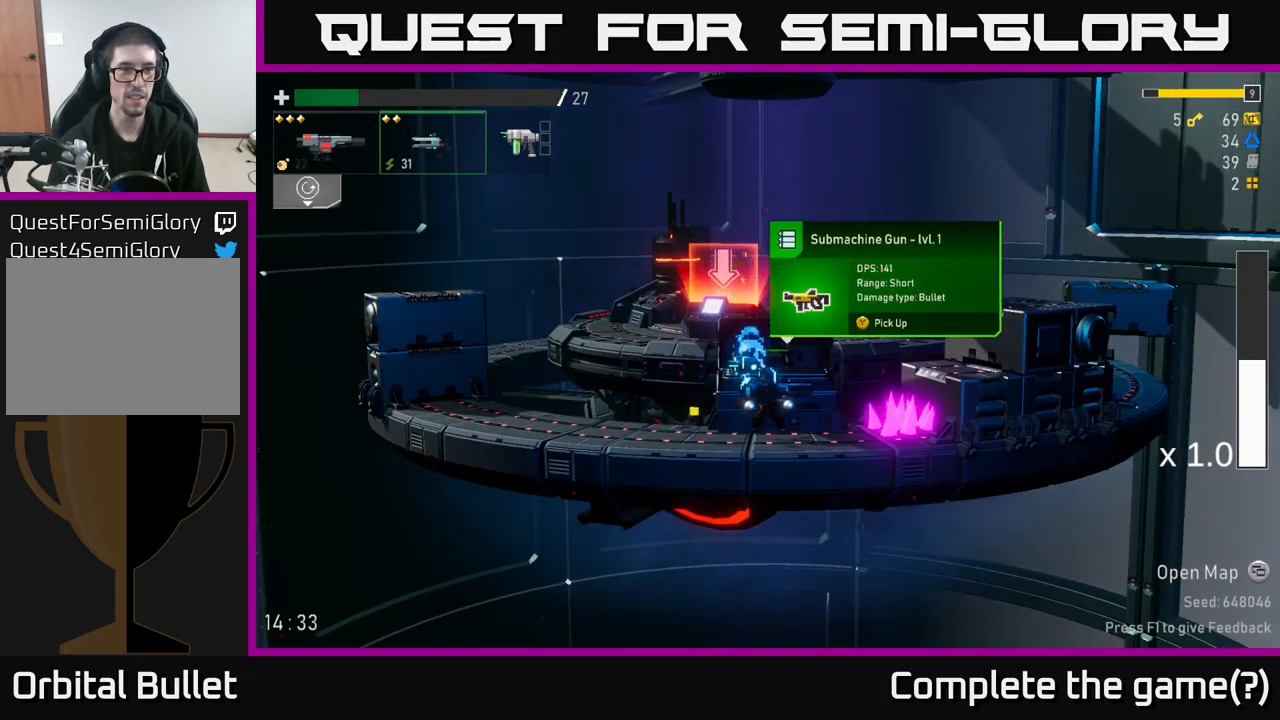
{"dt_ms": 500, "buttons": ["L2"], "left_stick": "center", "right_stick": "center", "events": [[133, "L2", "down"], [266, "L2", "up"], [433, "L2", "down"]]}
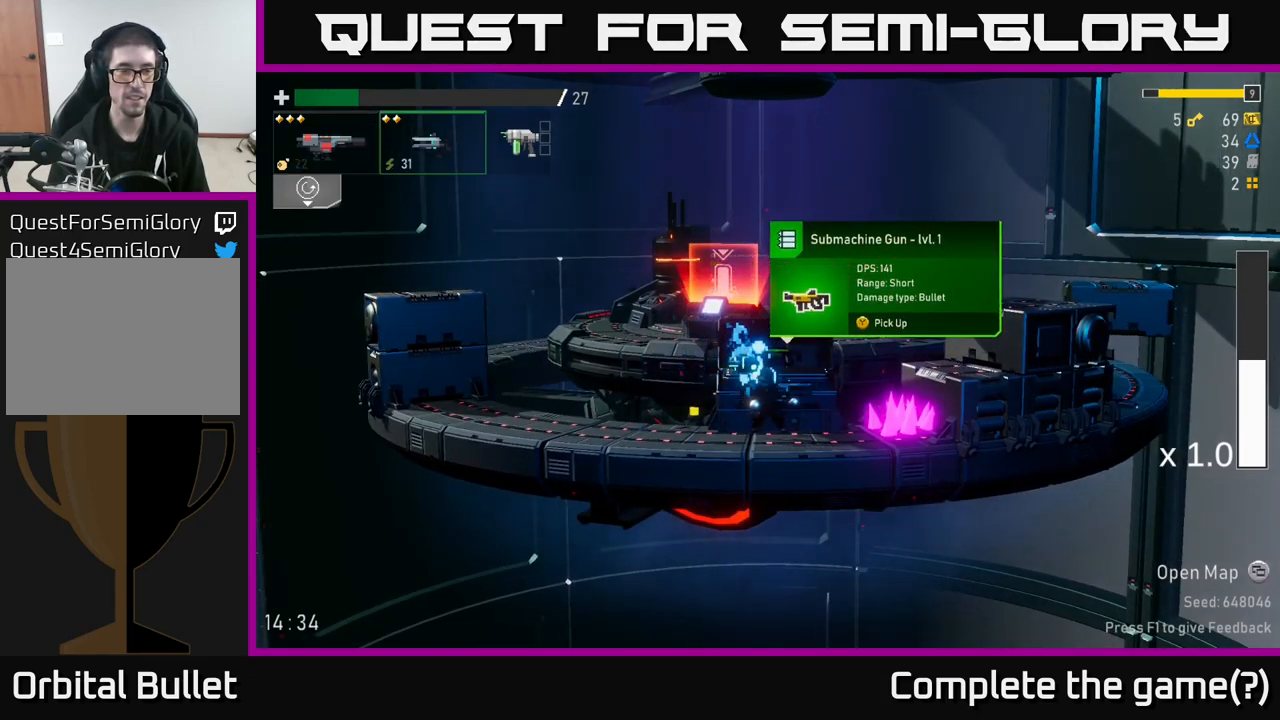
{"dt_ms": 500, "buttons": [], "left_stick": "center", "right_stick": "center", "events": [[66, "L2", "up"], [433, "Y", "down"], [466, "Y", "up"]]}
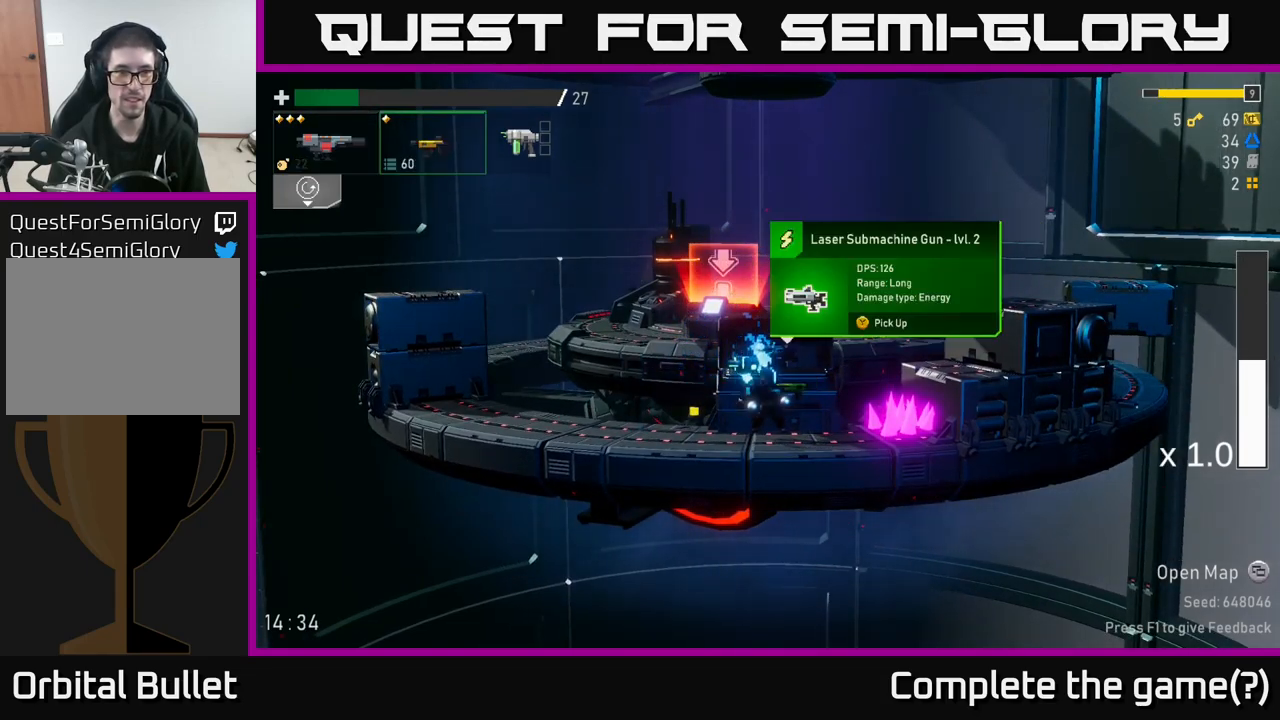
{"dt_ms": 500, "buttons": [], "left_stick": "center", "right_stick": "center", "events": []}
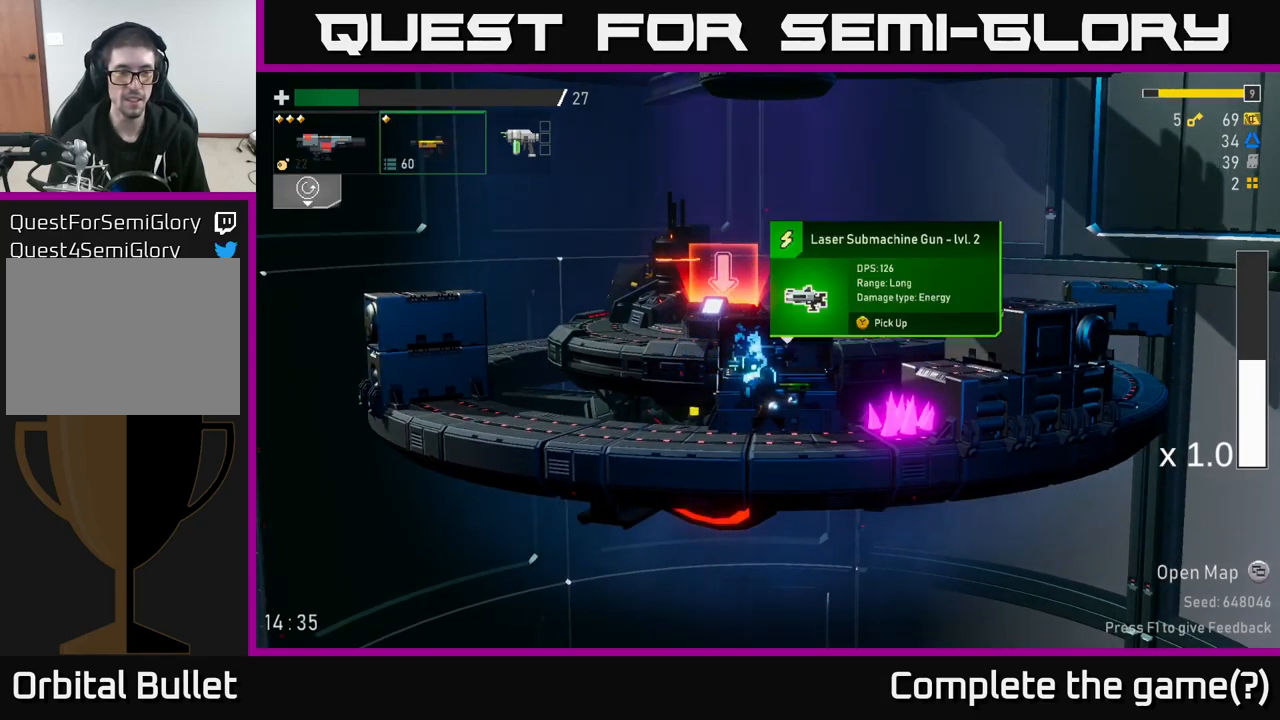
{"dt_ms": 500, "buttons": [], "left_stick": "center", "right_stick": "center", "events": [[383, "Y", "down"], [433, "Y", "up"]]}
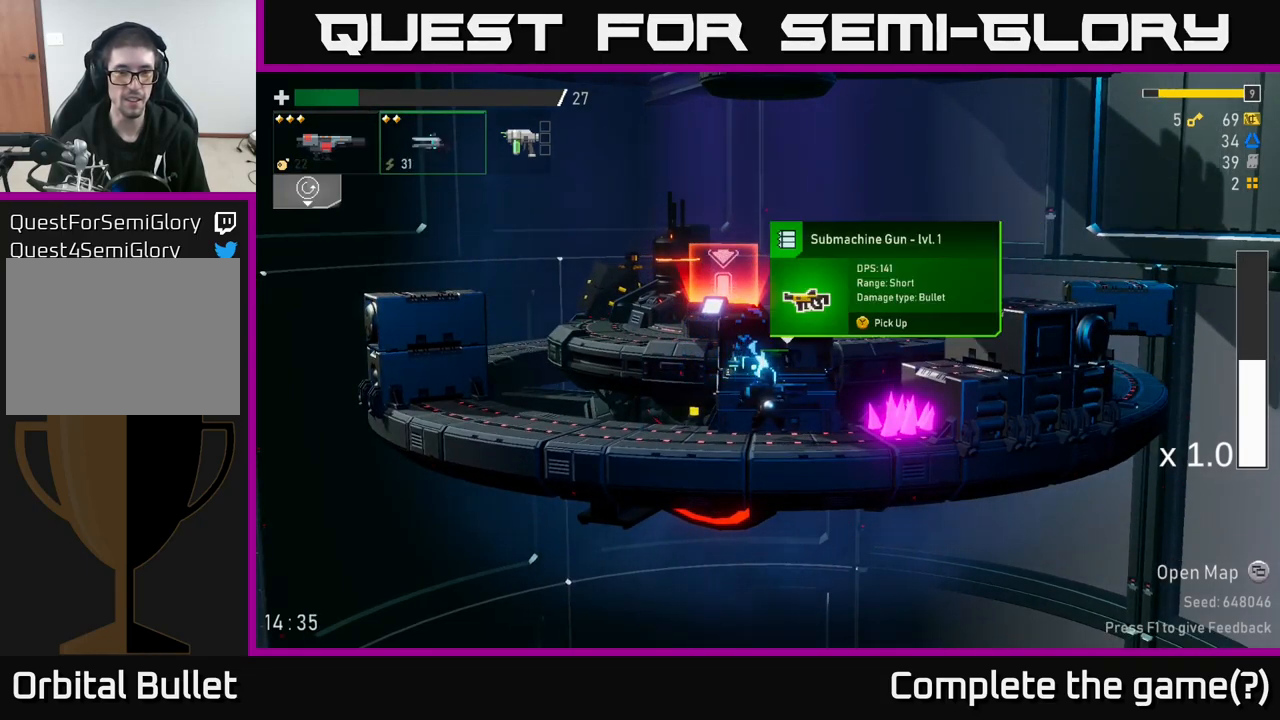
{"dt_ms": 500, "buttons": [], "left_stick": "left", "right_stick": "center", "events": [[133, "left_stick", "left"]]}
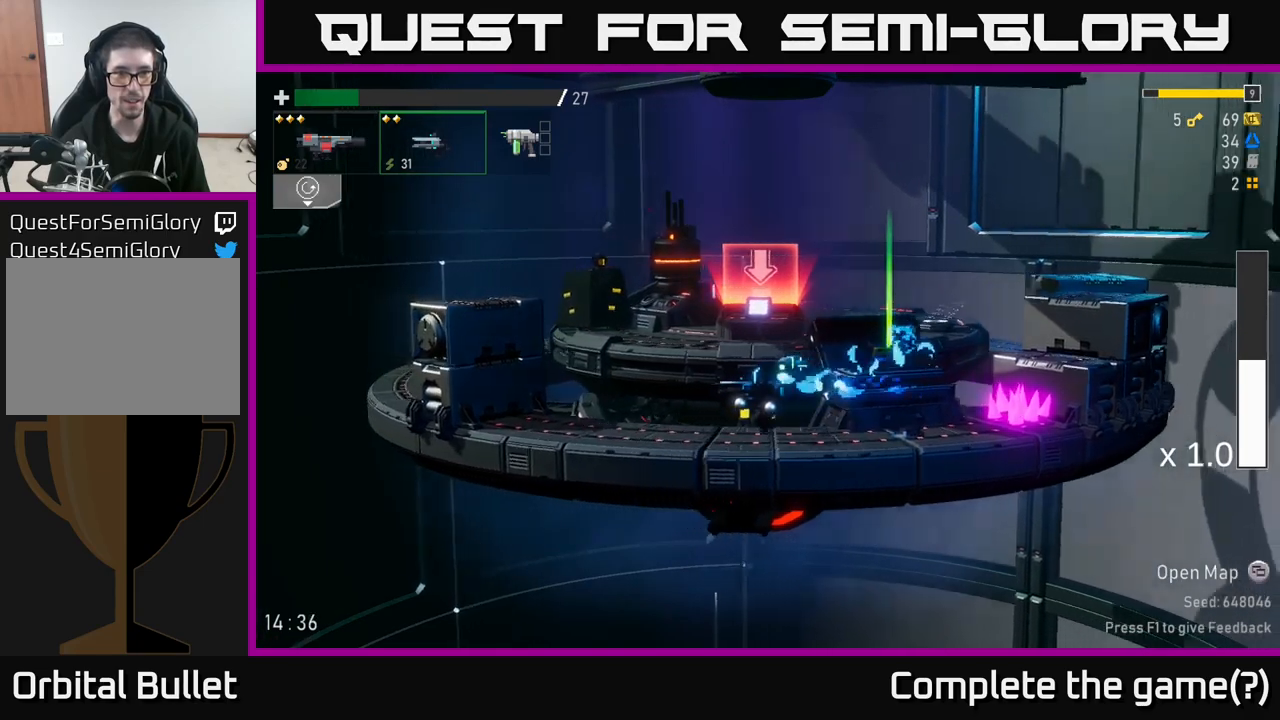
{"dt_ms": 500, "buttons": ["L2"], "left_stick": "left", "right_stick": "center", "events": [[167, "A", "down"], [250, "A", "up"], [317, "A", "down"], [450, "L2", "down"], [500, "A", "up"]]}
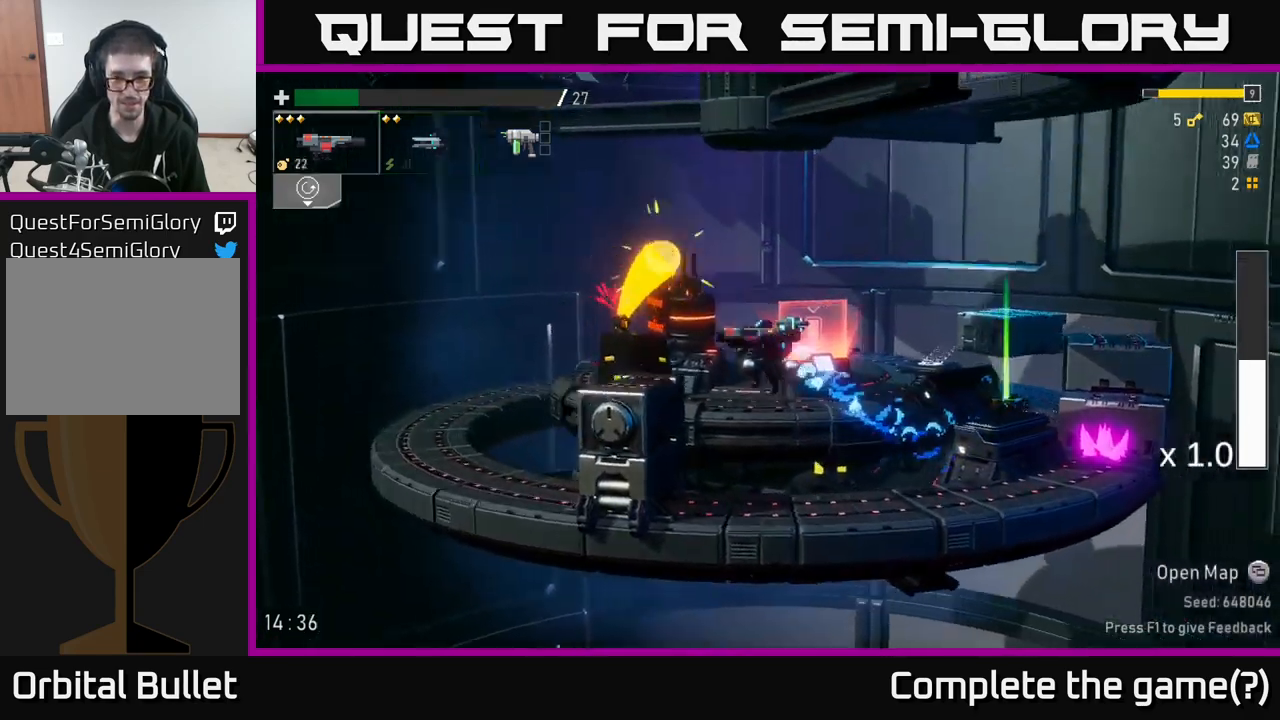
{"dt_ms": 500, "buttons": [], "left_stick": "left", "right_stick": "center", "events": [[67, "L2", "up"]]}
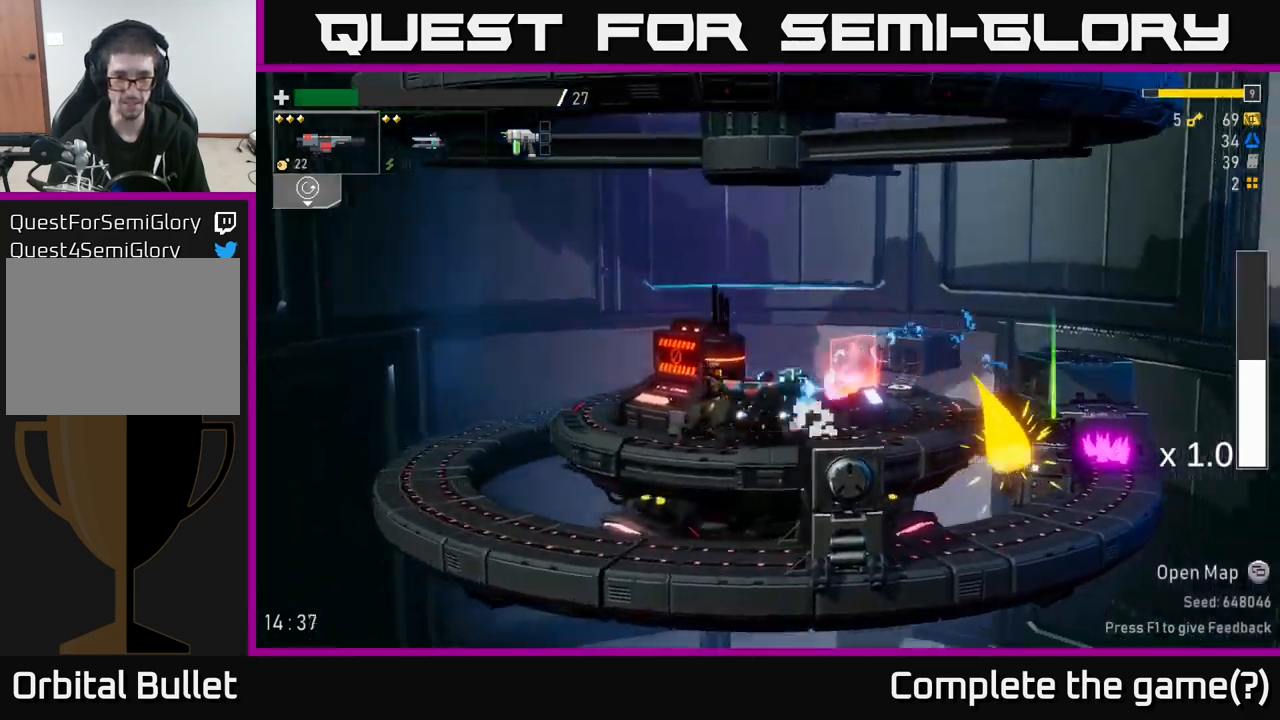
{"dt_ms": 500, "buttons": [], "left_stick": "left", "right_stick": "center", "events": []}
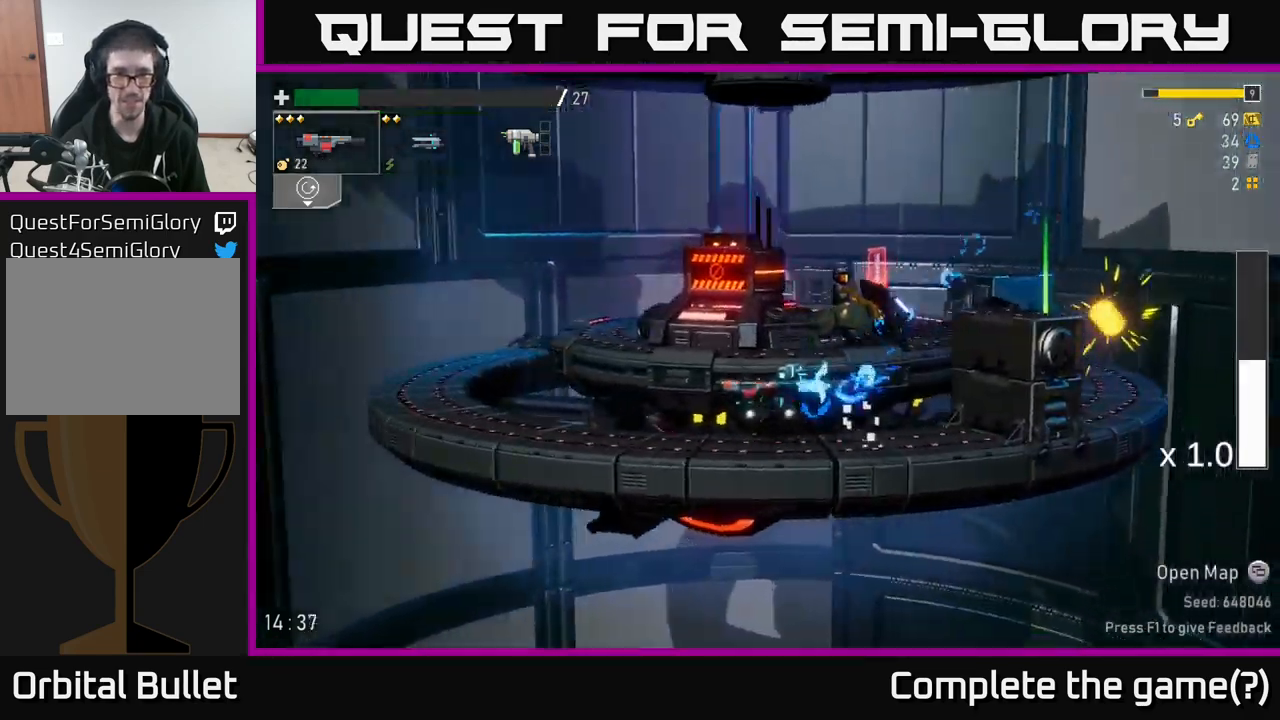
{"dt_ms": 500, "buttons": [], "left_stick": "left", "right_stick": "center", "events": [[150, "X", "down"], [333, "X", "up"]]}
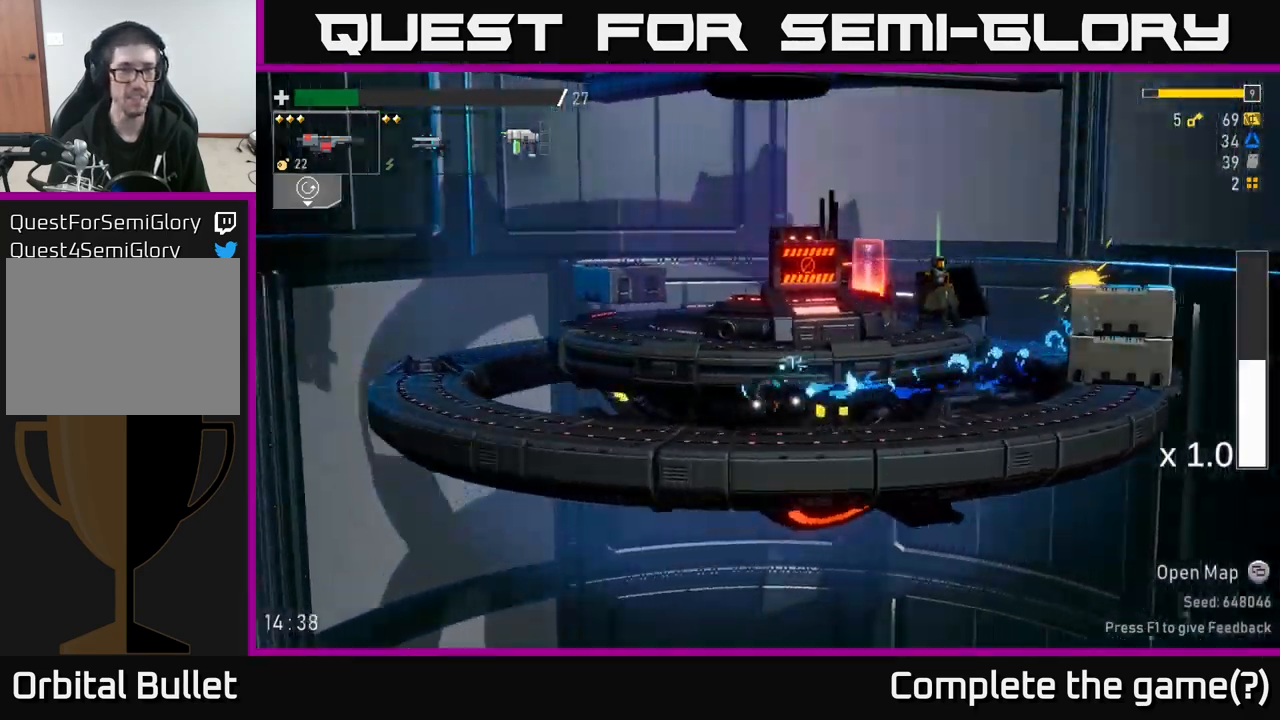
{"dt_ms": 500, "buttons": [], "left_stick": "left", "right_stick": "center", "events": [[150, "A", "down"], [217, "X", "down"], [350, "X", "up"], [383, "A", "up"]]}
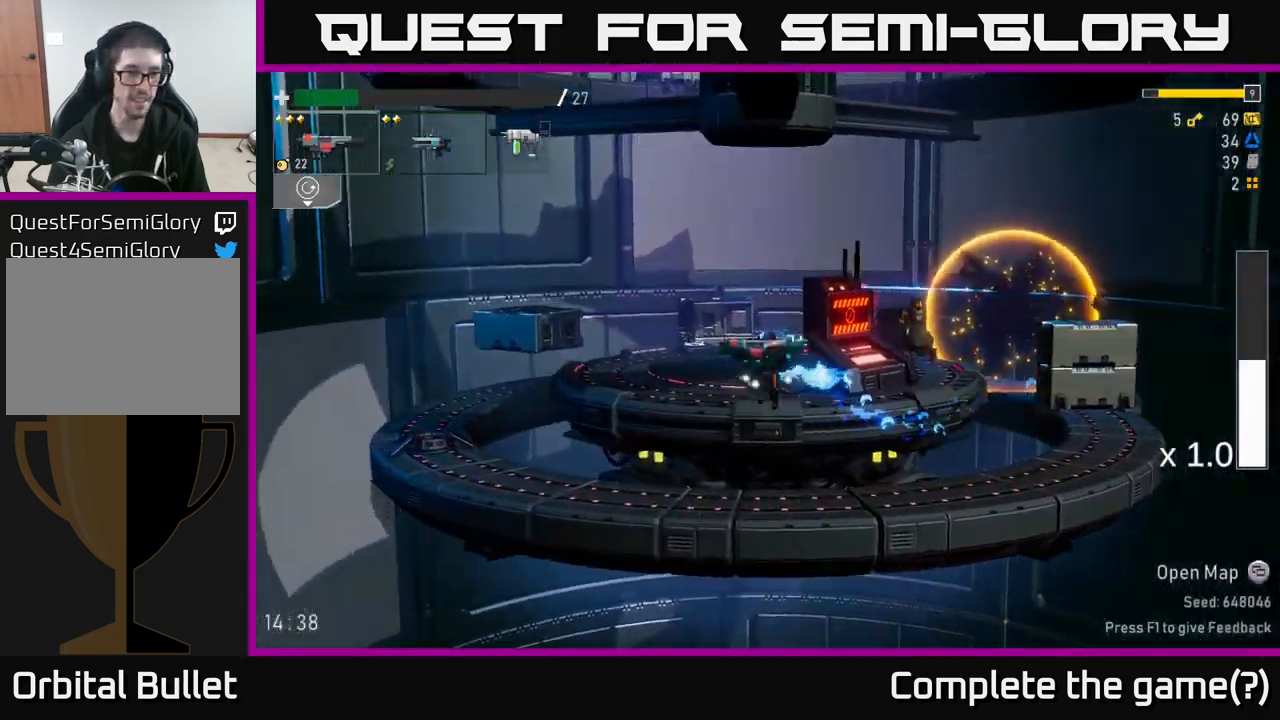
{"dt_ms": 500, "buttons": [], "left_stick": "left", "right_stick": "center", "events": [[117, "A", "down"], [117, "X", "down"], [150, "X", "up"], [350, "A", "up"]]}
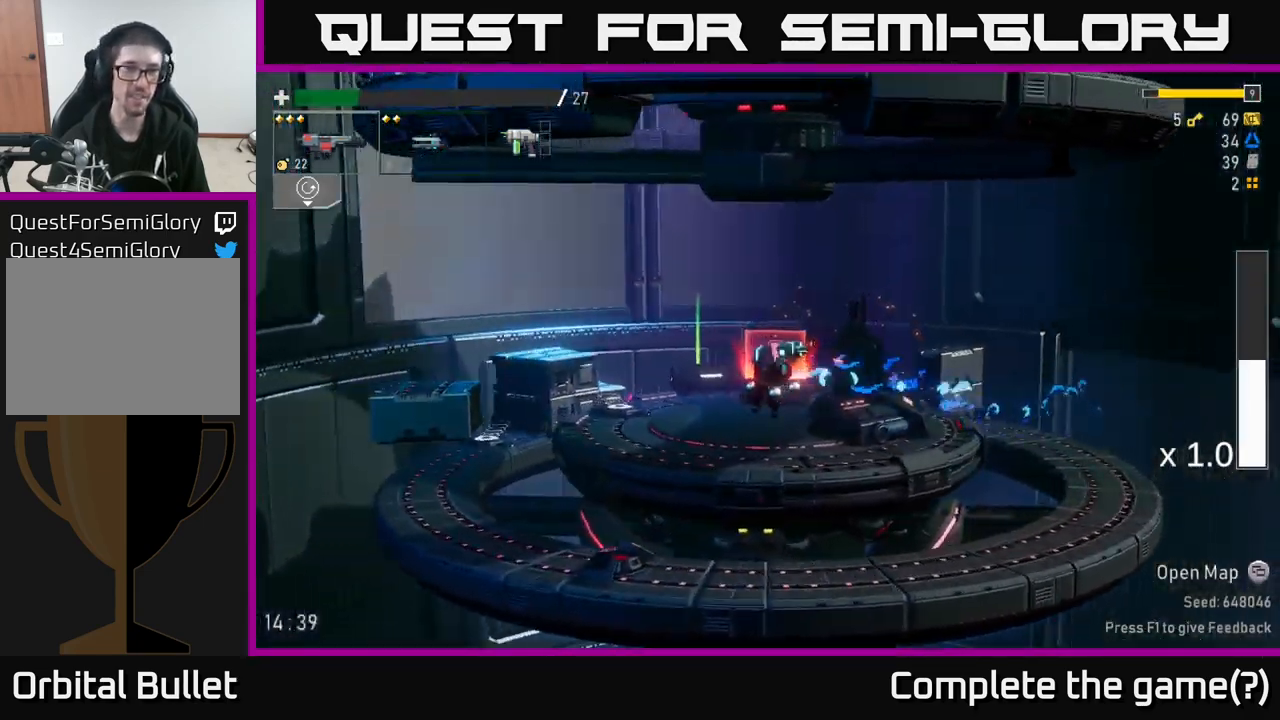
{"dt_ms": 500, "buttons": [], "left_stick": "left", "right_stick": "center", "events": []}
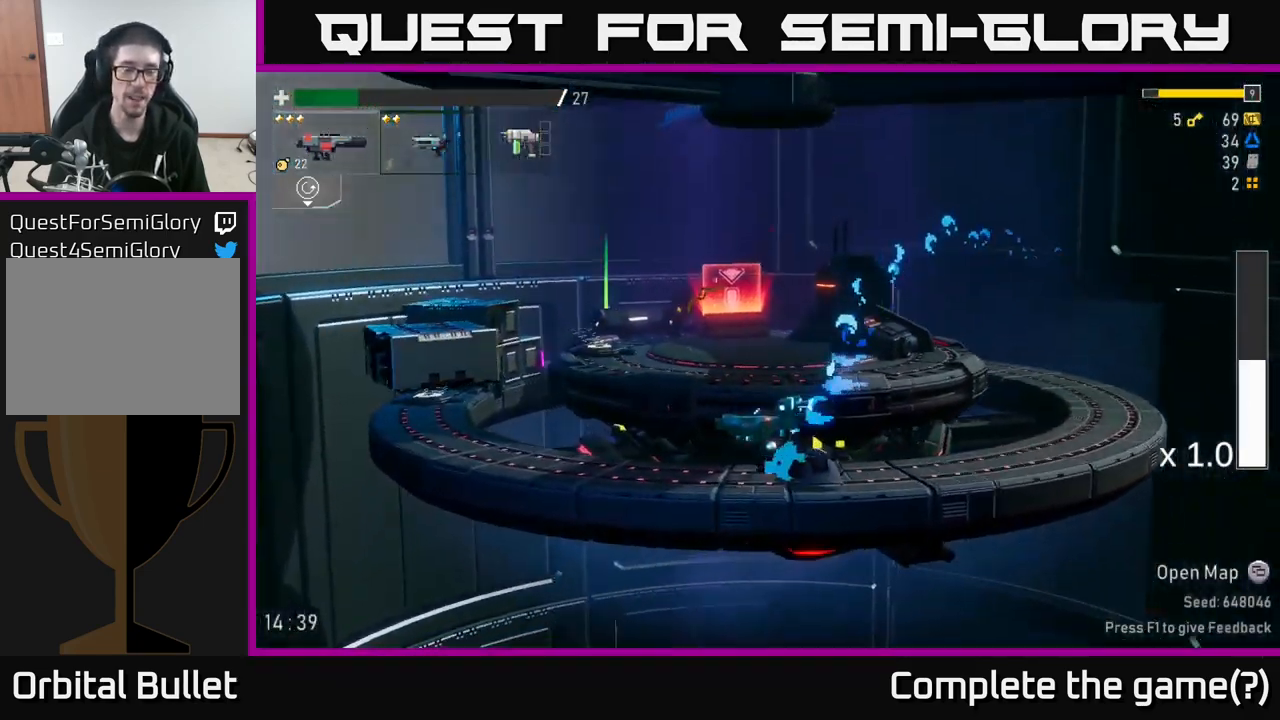
{"dt_ms": 500, "buttons": ["A"], "left_stick": "left", "right_stick": "center", "events": [[83, "A", "down"], [350, "A", "up"], [500, "A", "down"]]}
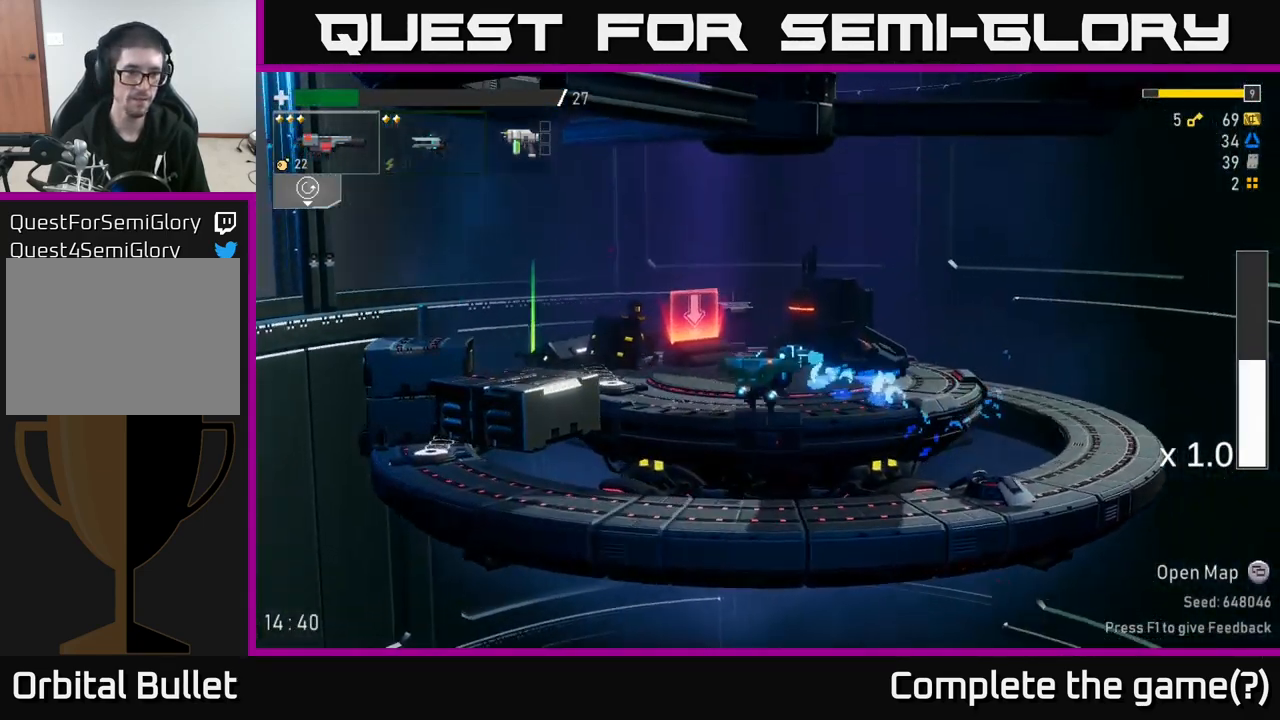
{"dt_ms": 500, "buttons": [], "left_stick": "left", "right_stick": "center", "events": [[200, "X", "down"], [333, "X", "up"], [383, "A", "up"]]}
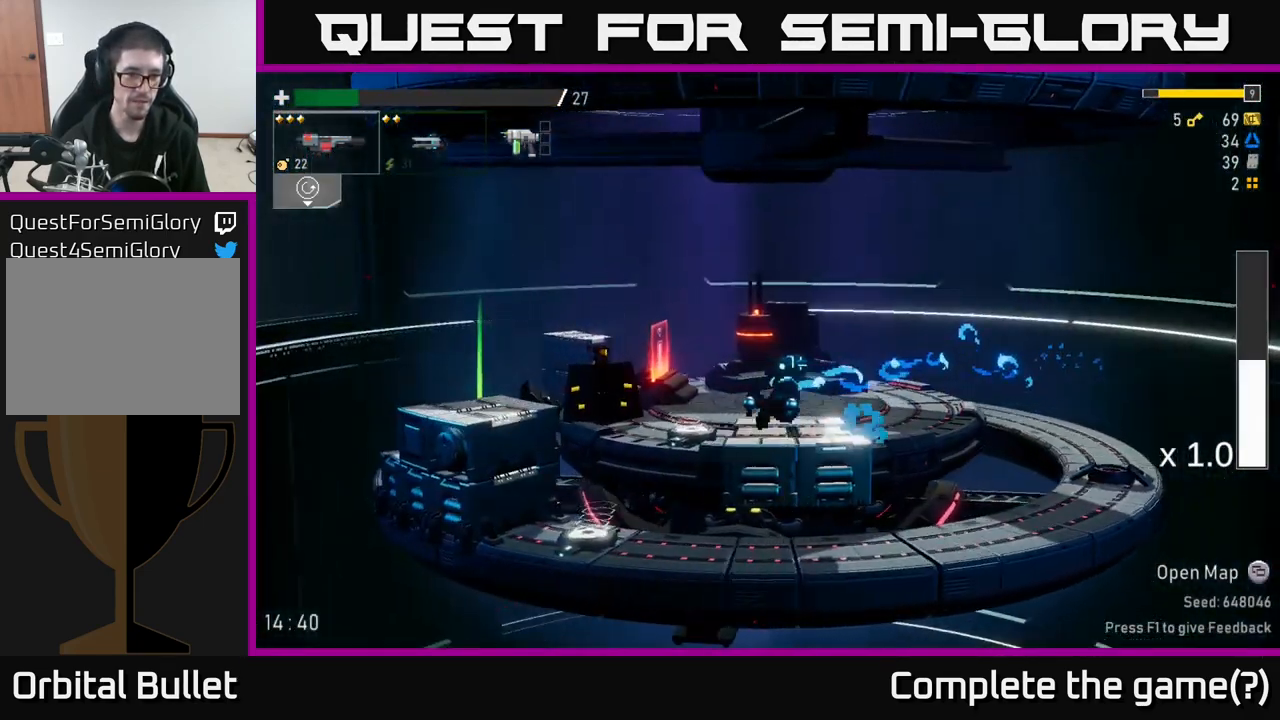
{"dt_ms": 499, "buttons": ["Y"], "left_stick": "center", "right_stick": "center", "events": [[449, "Y", "down"], [499, "left_stick", "center"]]}
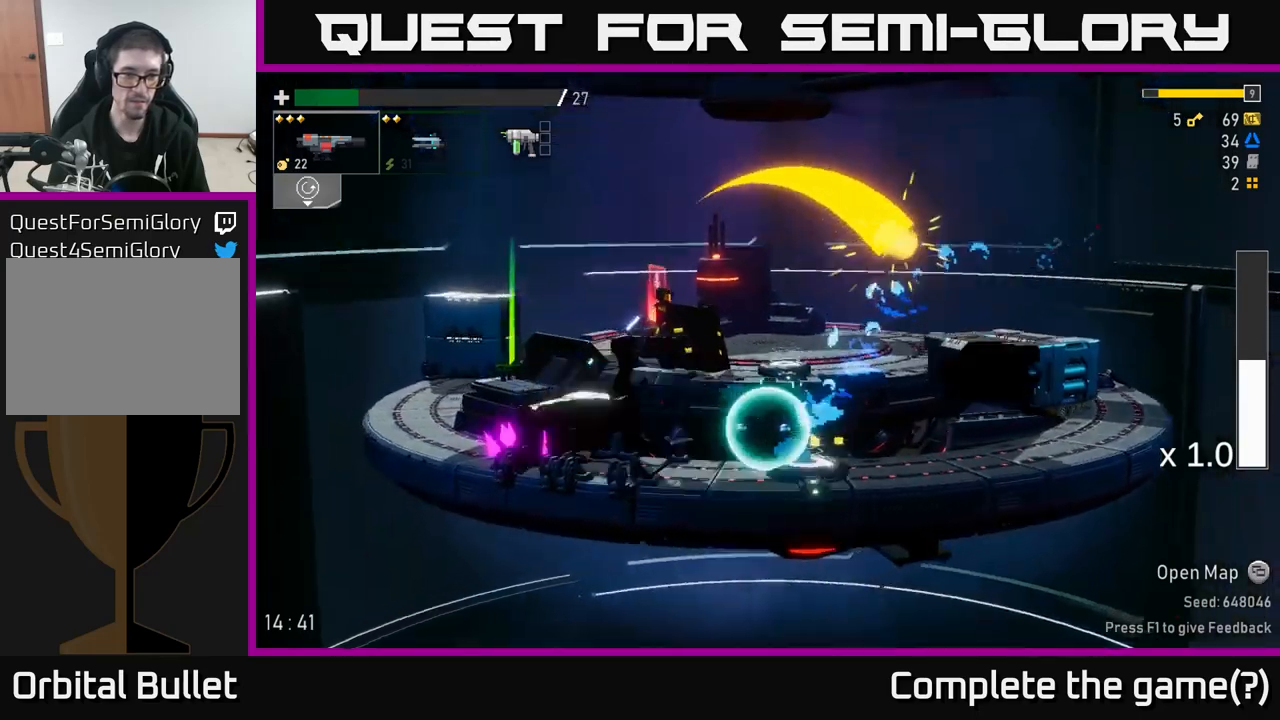
{"dt_ms": 500, "buttons": [], "left_stick": "left", "right_stick": "center", "events": [[50, "Y", "up"], [234, "left_stick", "left"]]}
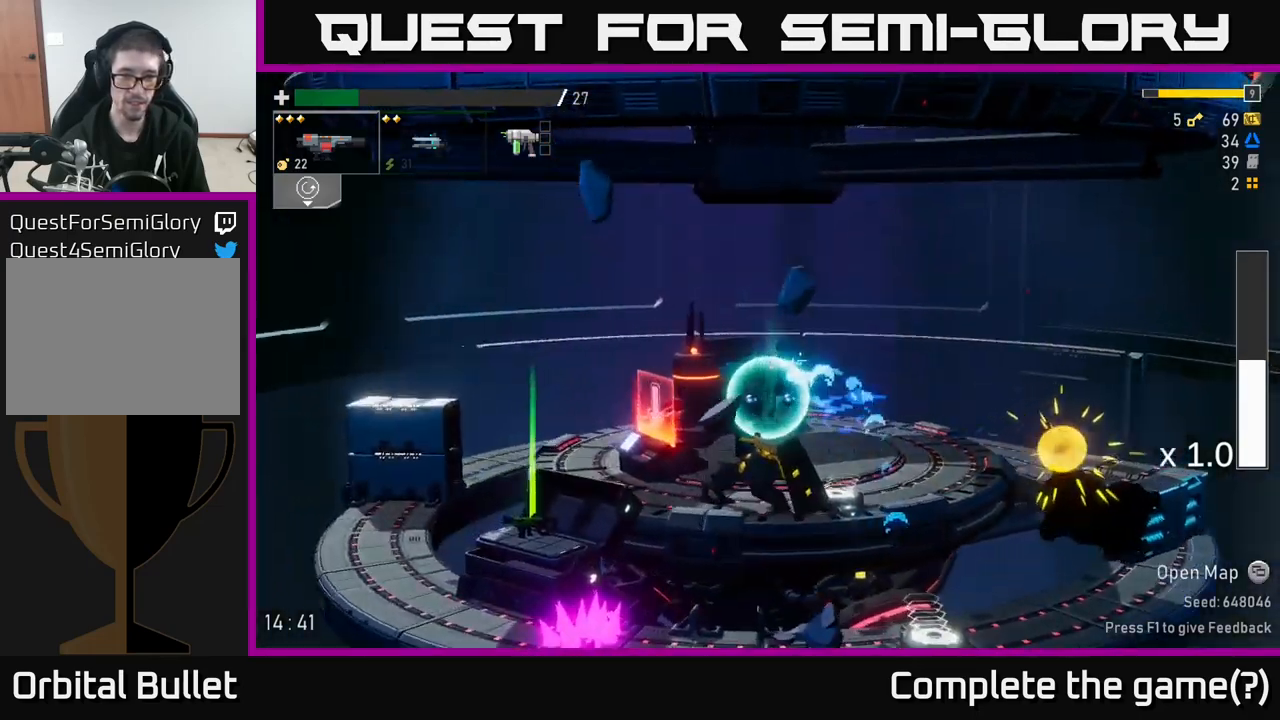
{"dt_ms": 500, "buttons": [], "left_stick": "left", "right_stick": "center", "events": []}
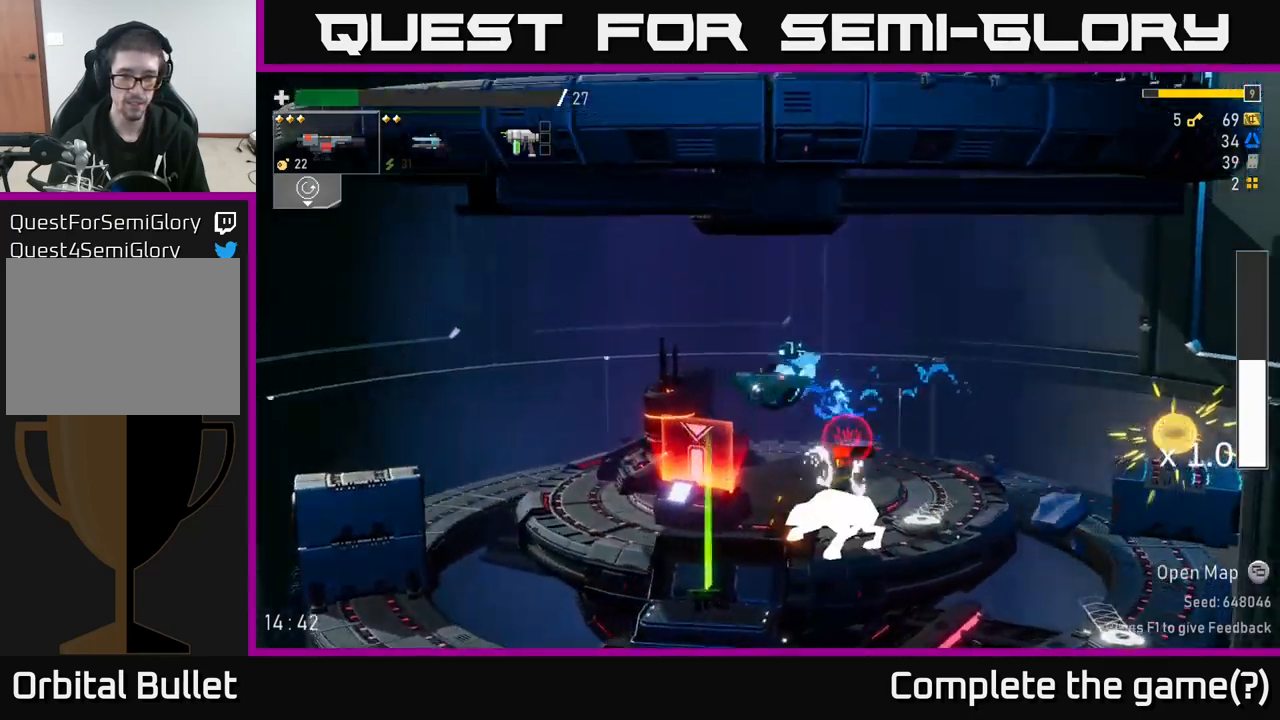
{"dt_ms": 500, "buttons": [], "left_stick": "left", "right_stick": "center", "events": []}
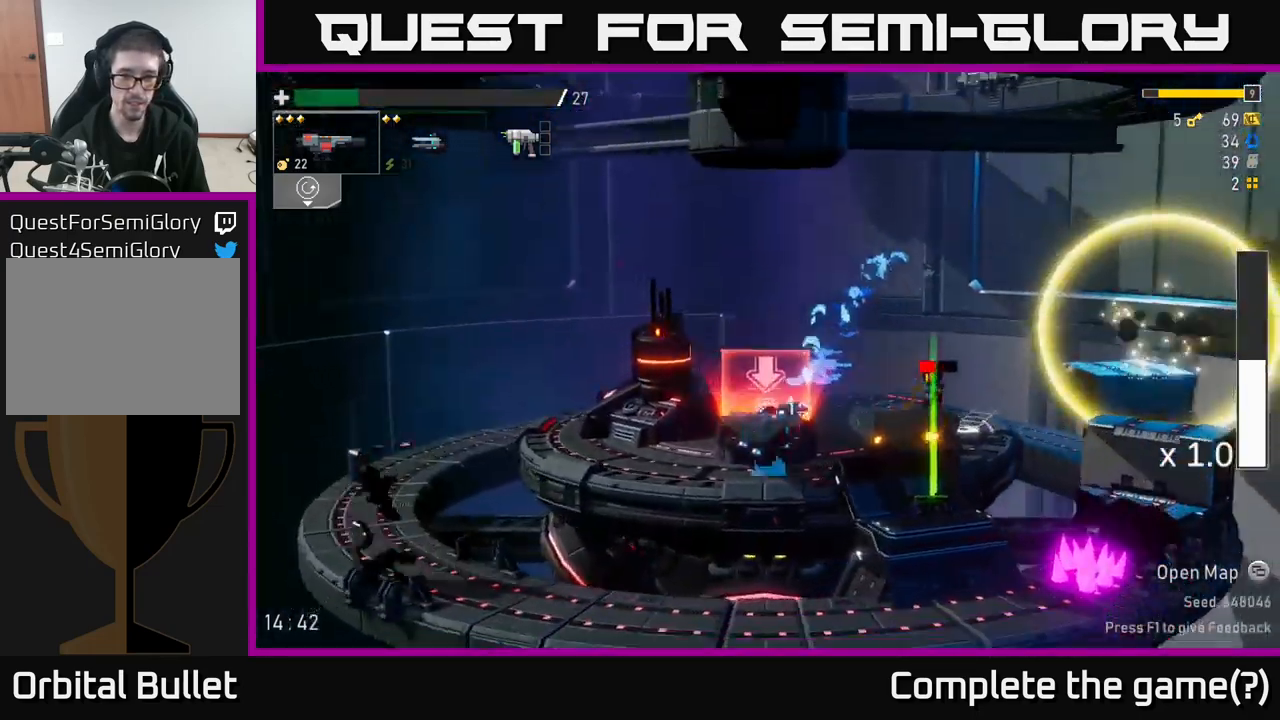
{"dt_ms": 500, "buttons": ["X"], "left_stick": "center", "right_stick": "center", "events": [[84, "A", "down"], [117, "left_stick", "center"], [200, "A", "up"], [250, "A", "down"], [417, "X", "down"], [484, "A", "up"]]}
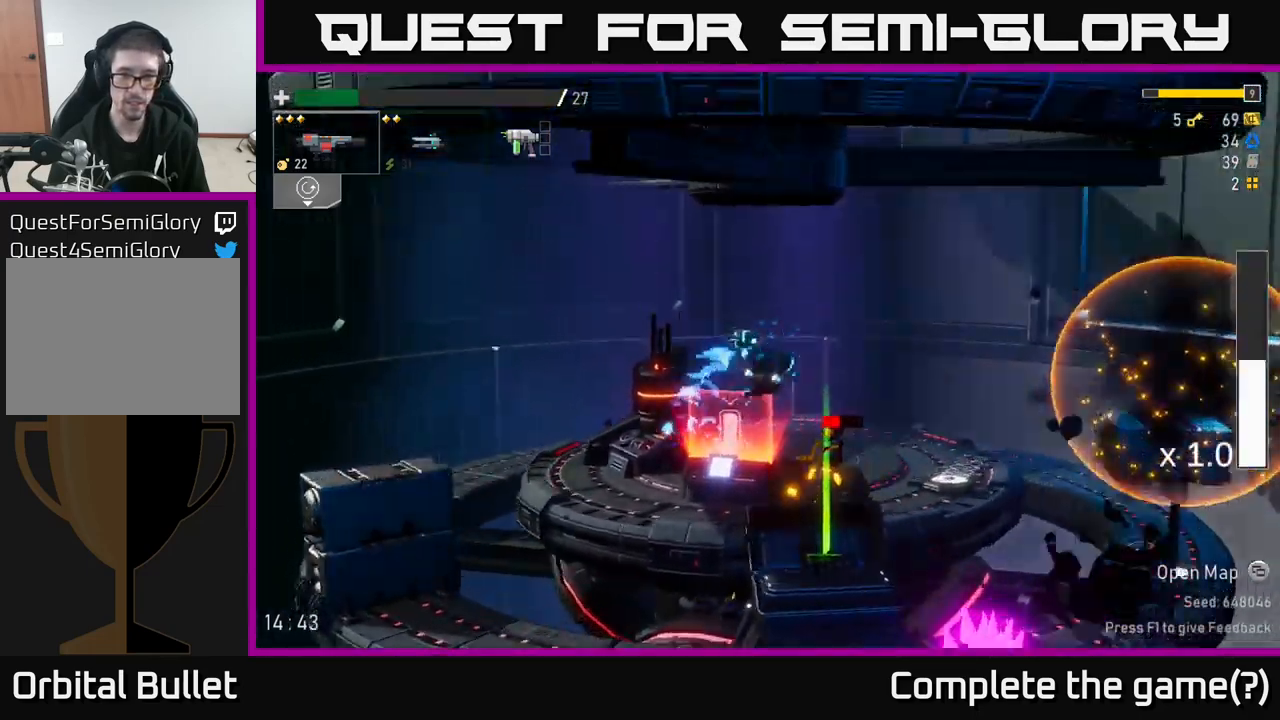
{"dt_ms": 500, "buttons": [], "left_stick": "center", "right_stick": "center", "events": [[34, "X", "up"], [300, "left_stick", "left"], [434, "R2", "down"], [484, "R2", "up"], [500, "left_stick", "center"]]}
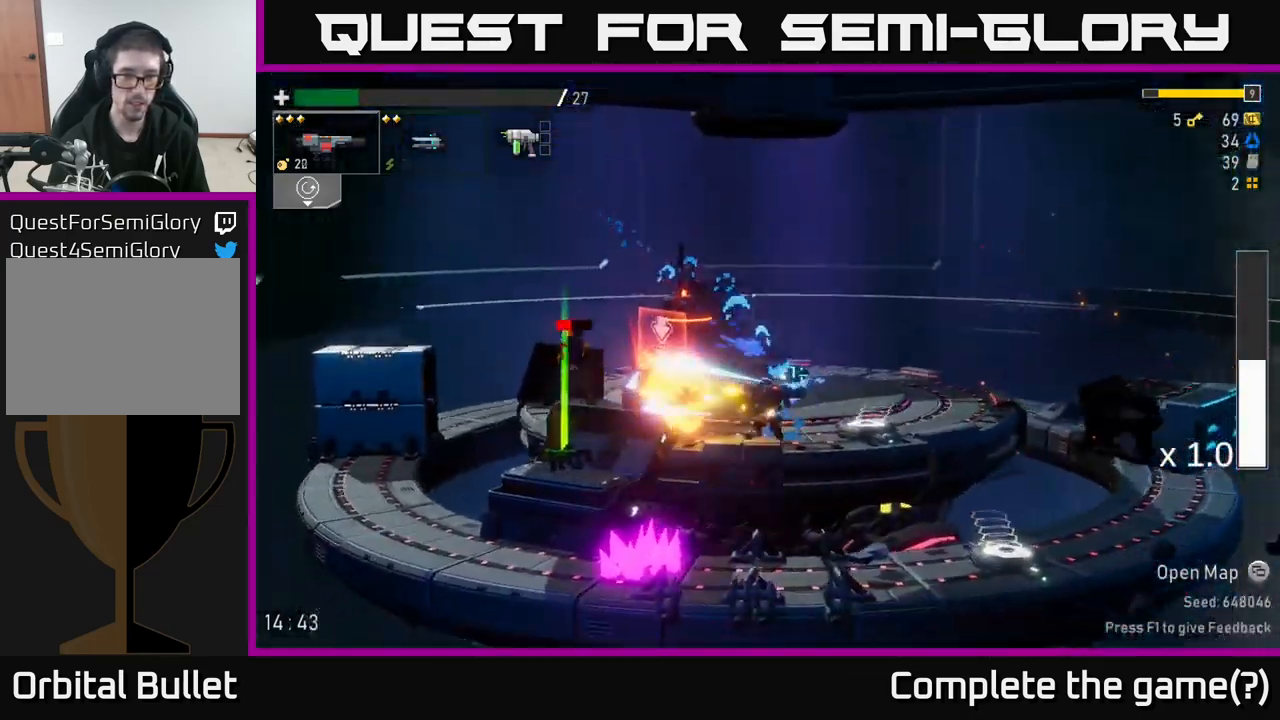
{"dt_ms": 1000, "buttons": ["A"], "left_stick": "left", "right_stick": "center"}
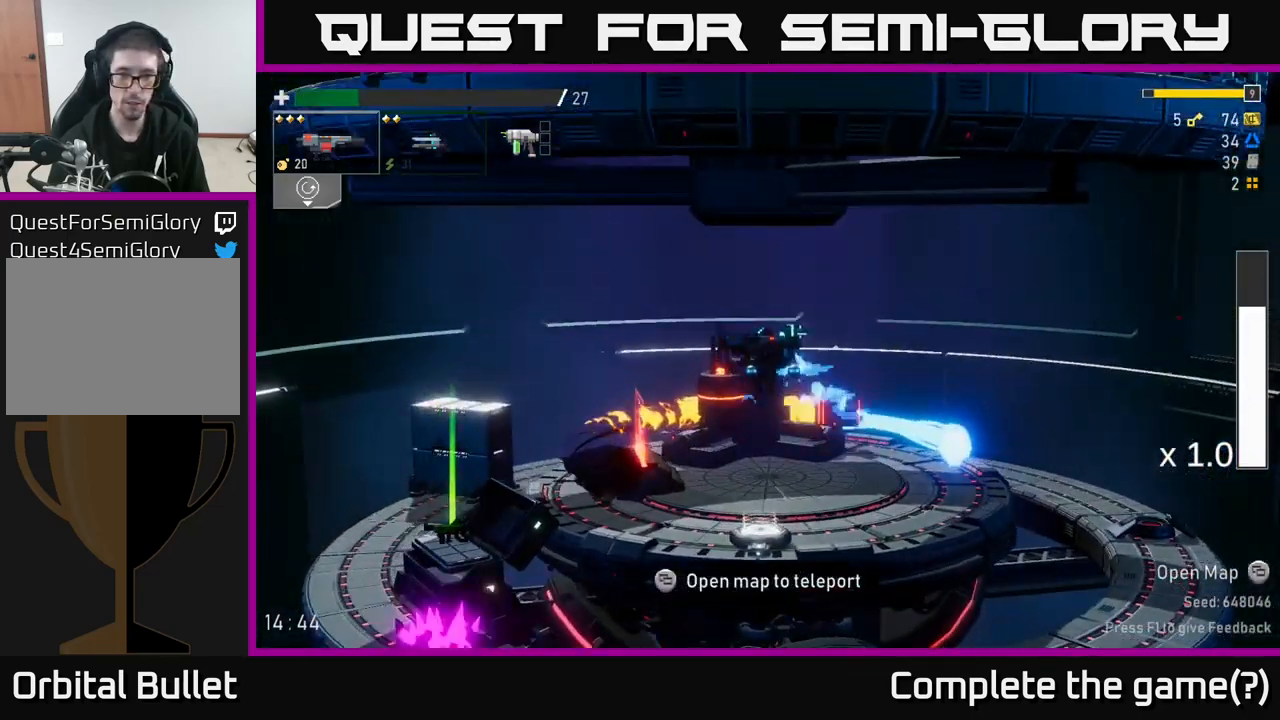
{"dt_ms": 1000, "buttons": ["A"], "left_stick": "up-left", "right_stick": "center"}
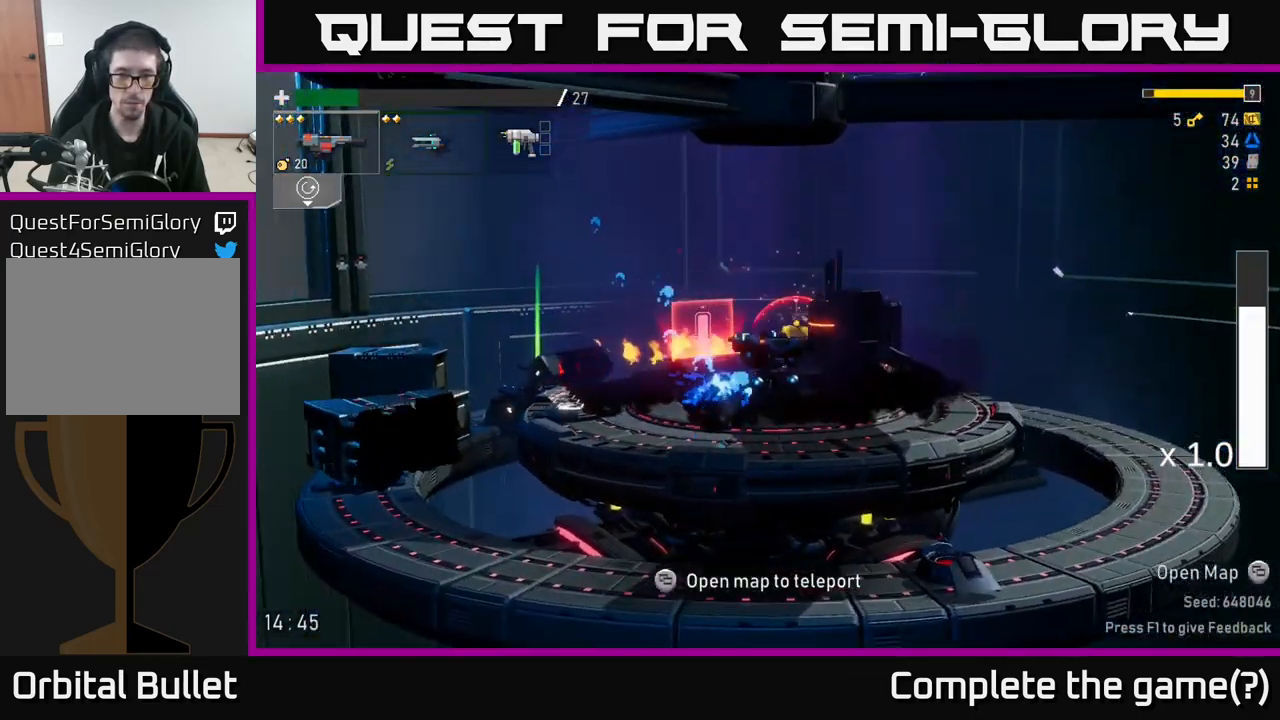
{"dt_ms": 501, "buttons": [], "left_stick": "left", "right_stick": "center", "events": [[34, "left_stick", "left"], [67, "A", "up"], [117, "A", "down"], [234, "X", "down"], [267, "A", "up"], [384, "X", "up"]]}
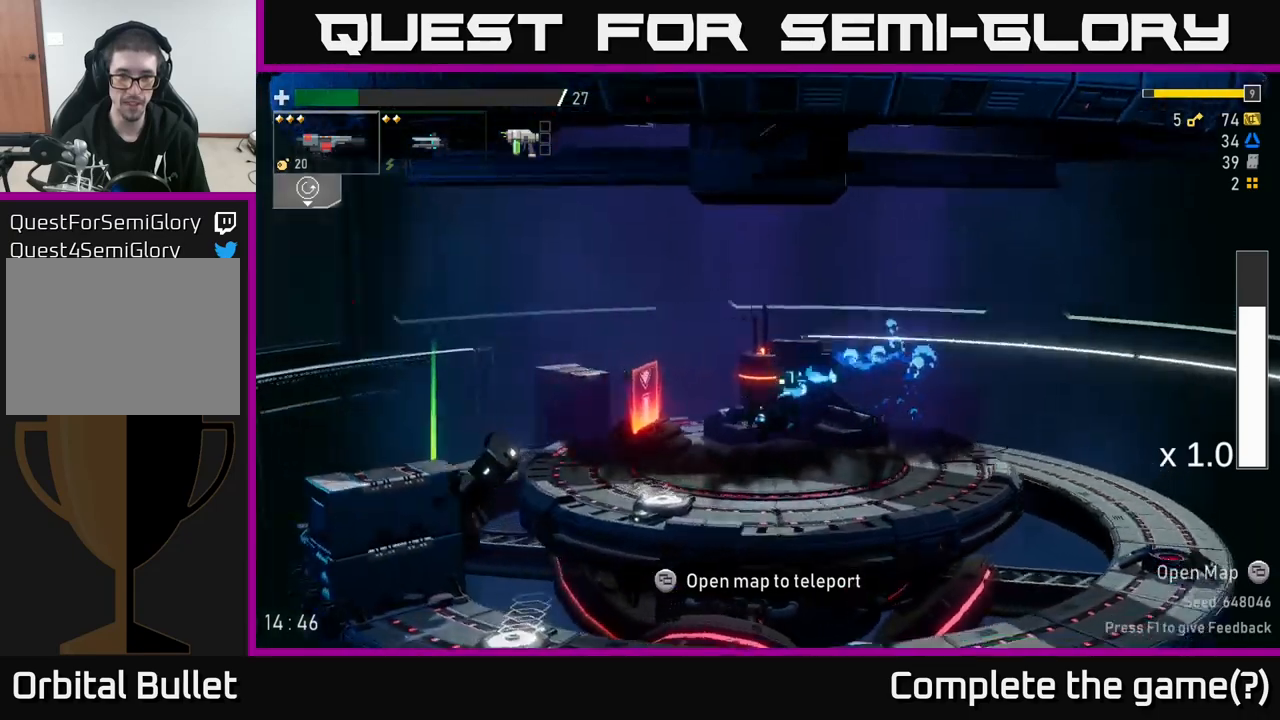
{"dt_ms": 500, "buttons": [], "left_stick": "left", "right_stick": "center", "events": []}